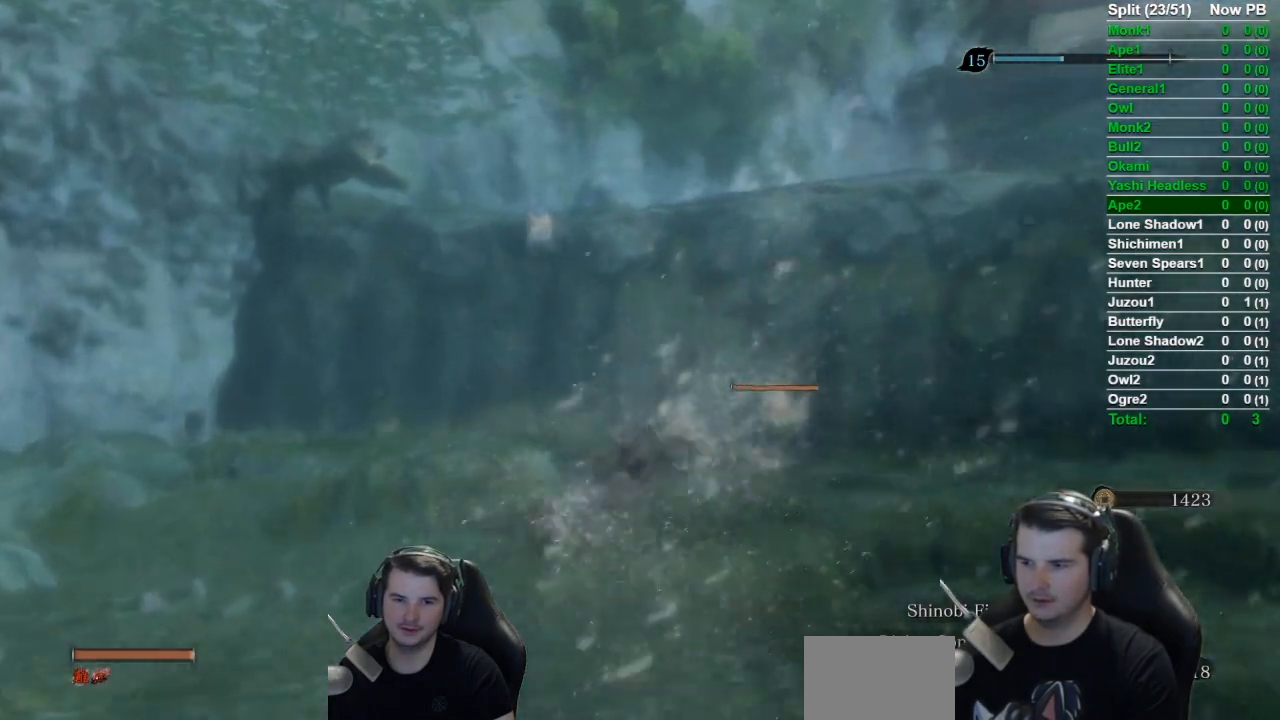
Gameplay with a controller (Xbox layout); each line is a JSON object with the inputs held at the frame after it. "events" lists button and stick changes between this image and that frame as [ms after this image, input, new state], when the widget could be followed in between.
{"buttons": [], "left_stick": "up", "right_stick": "down-right", "events": [[67, "B", "up"], [150, "B", "down"], [183, "right_stick", "down-right"], [217, "B", "up"], [334, "B", "down"], [450, "B", "up"]]}
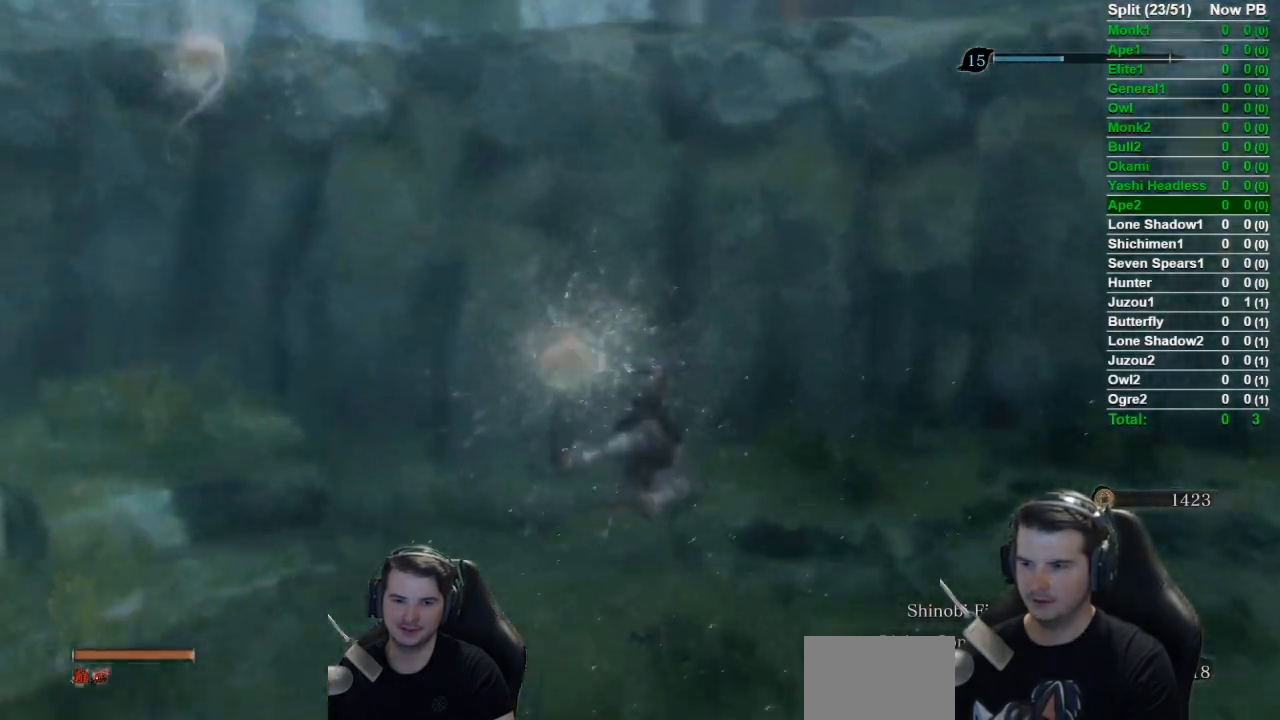
{"buttons": ["R1"], "left_stick": "up", "right_stick": "down-right", "events": [[50, "R1", "down"], [151, "R1", "up"], [151, "right_stick", "down-left"], [251, "R1", "down"], [284, "right_stick", "center"], [351, "R1", "up"], [401, "right_stick", "down-right"], [451, "R1", "down"]]}
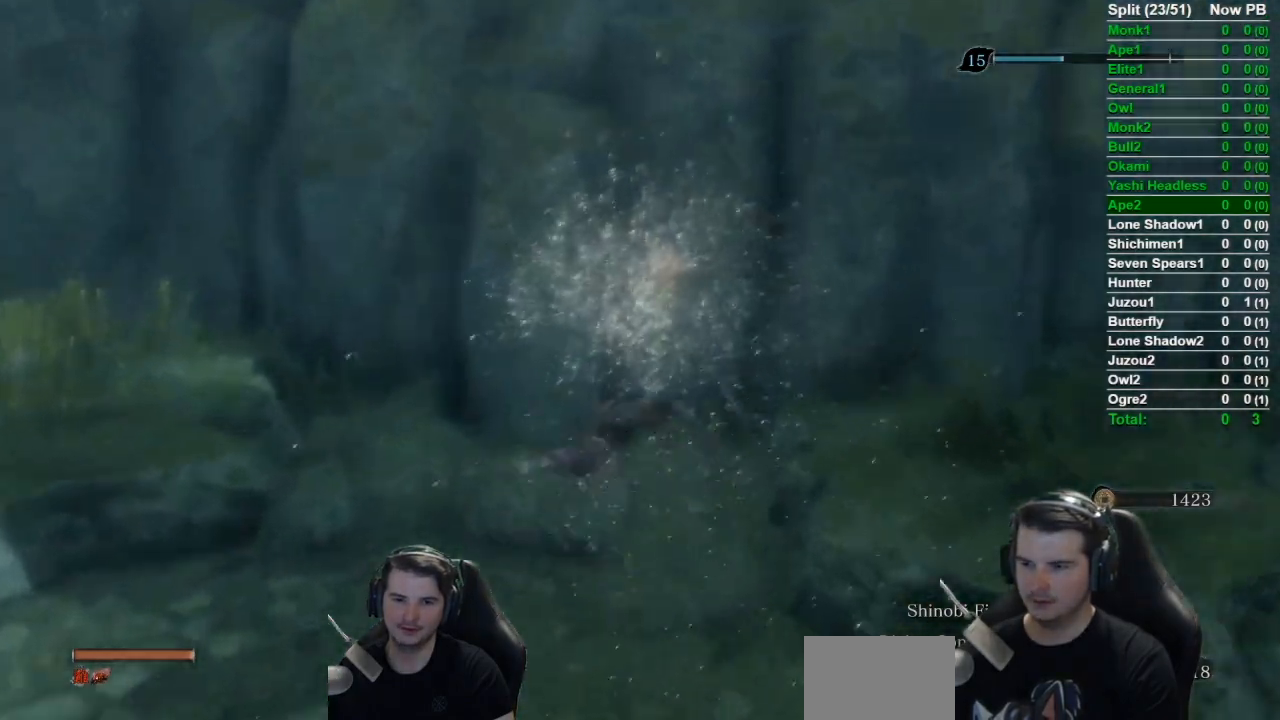
{"buttons": [], "left_stick": "right", "right_stick": "right", "events": [[50, "R1", "up"], [83, "right_stick", "right"], [150, "left_stick", "right"], [250, "left_stick", "down-right"], [450, "left_stick", "right"]]}
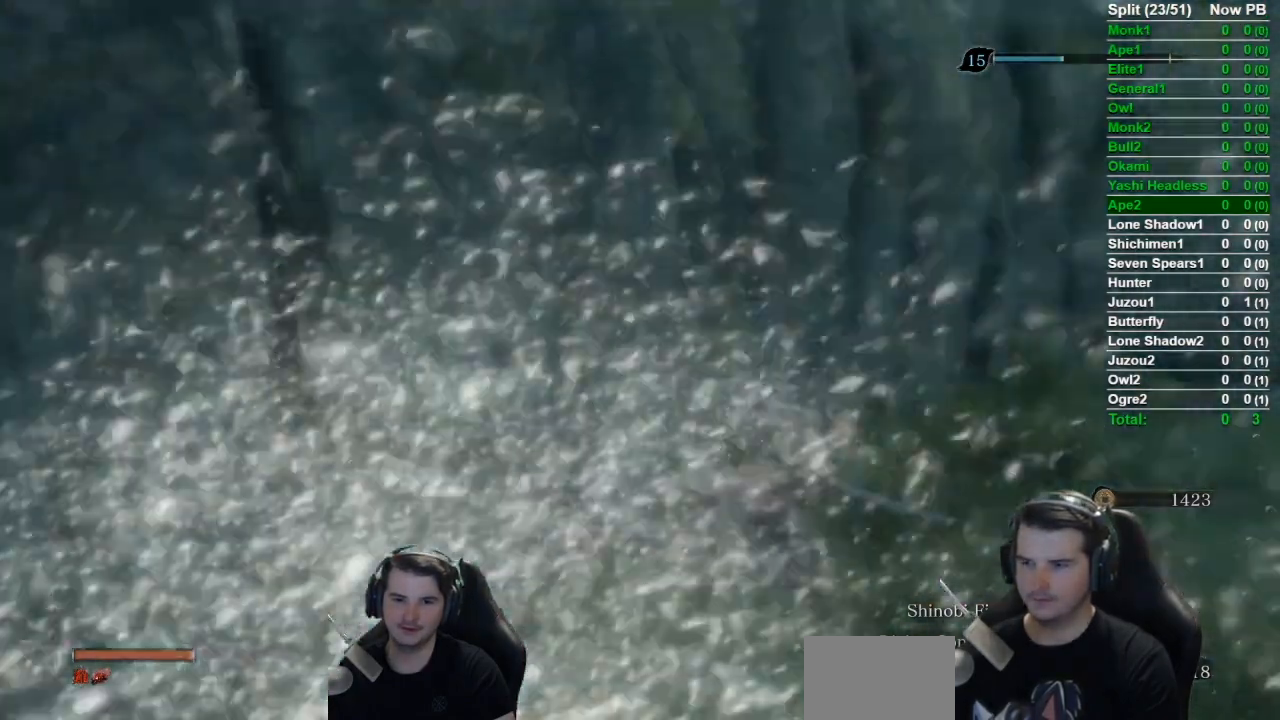
{"buttons": ["B"], "left_stick": "up", "right_stick": "center", "events": [[50, "left_stick", "up-right"], [284, "left_stick", "up"], [417, "right_stick", "center"], [501, "B", "down"]]}
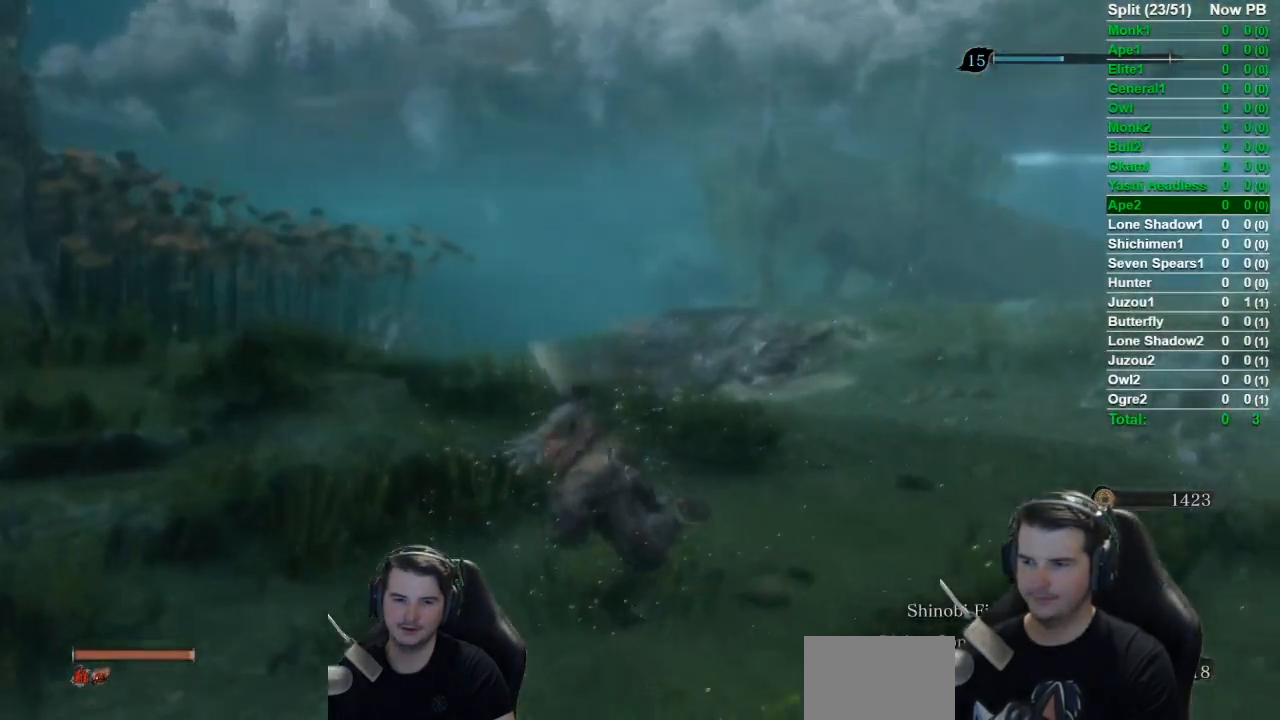
{"buttons": ["B"], "left_stick": "up", "right_stick": "left", "events": [[117, "B", "up"], [217, "B", "down"], [283, "right_stick", "left"], [317, "B", "up"], [467, "B", "down"]]}
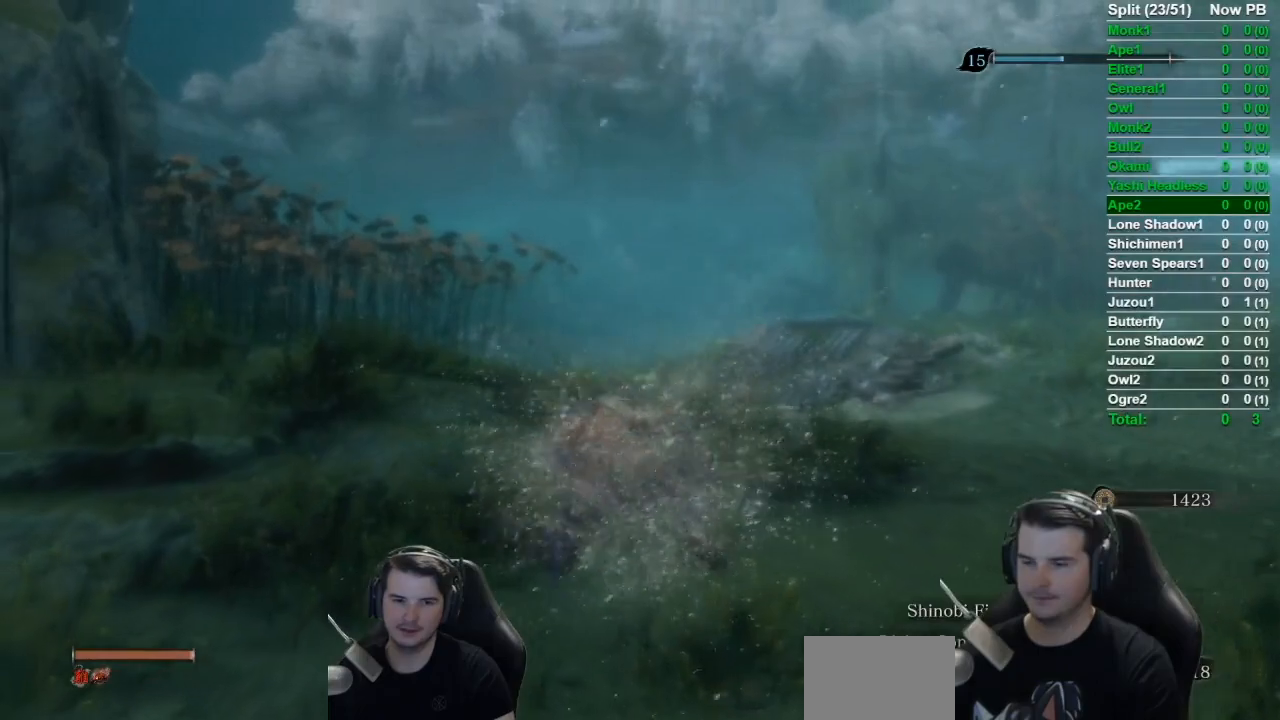
{"buttons": ["B"], "left_stick": "up", "right_stick": "center", "events": [[84, "B", "up"], [184, "right_stick", "up-left"], [301, "B", "down"], [301, "right_stick", "center"], [401, "B", "up"], [501, "B", "down"]]}
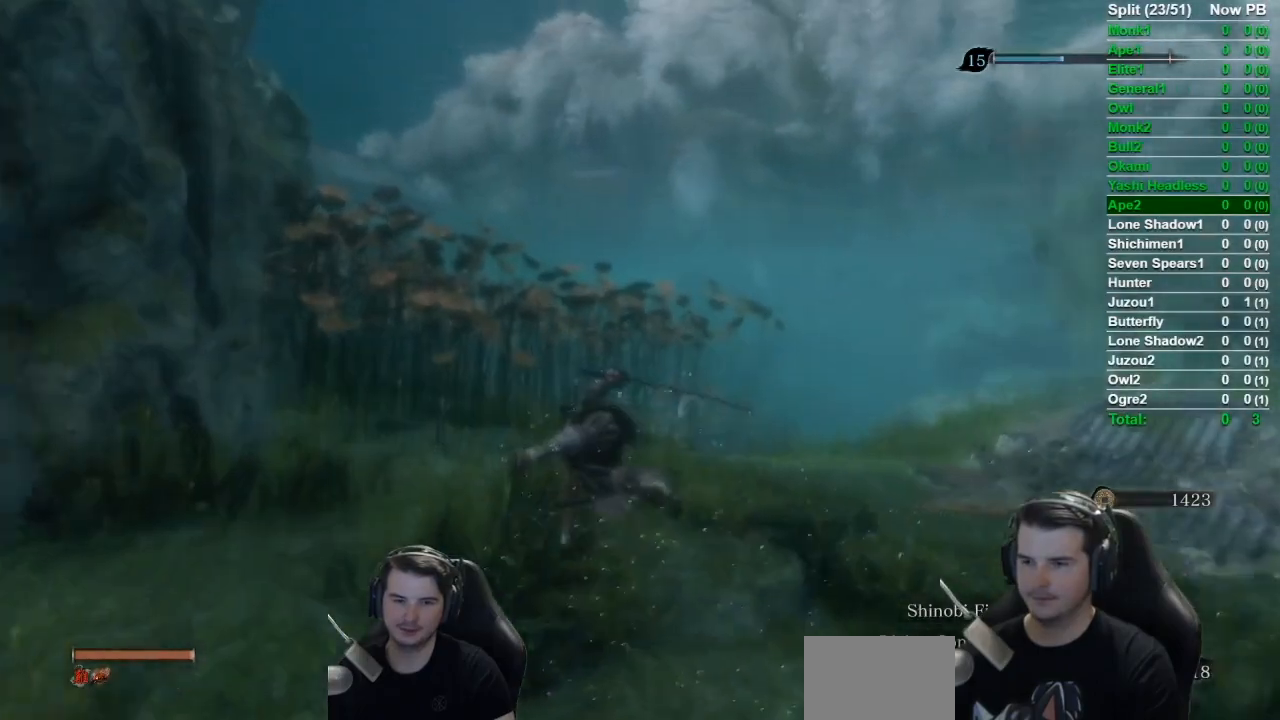
{"buttons": [], "left_stick": "up", "right_stick": "down-right", "events": [[133, "B", "up"], [367, "right_stick", "down-right"]]}
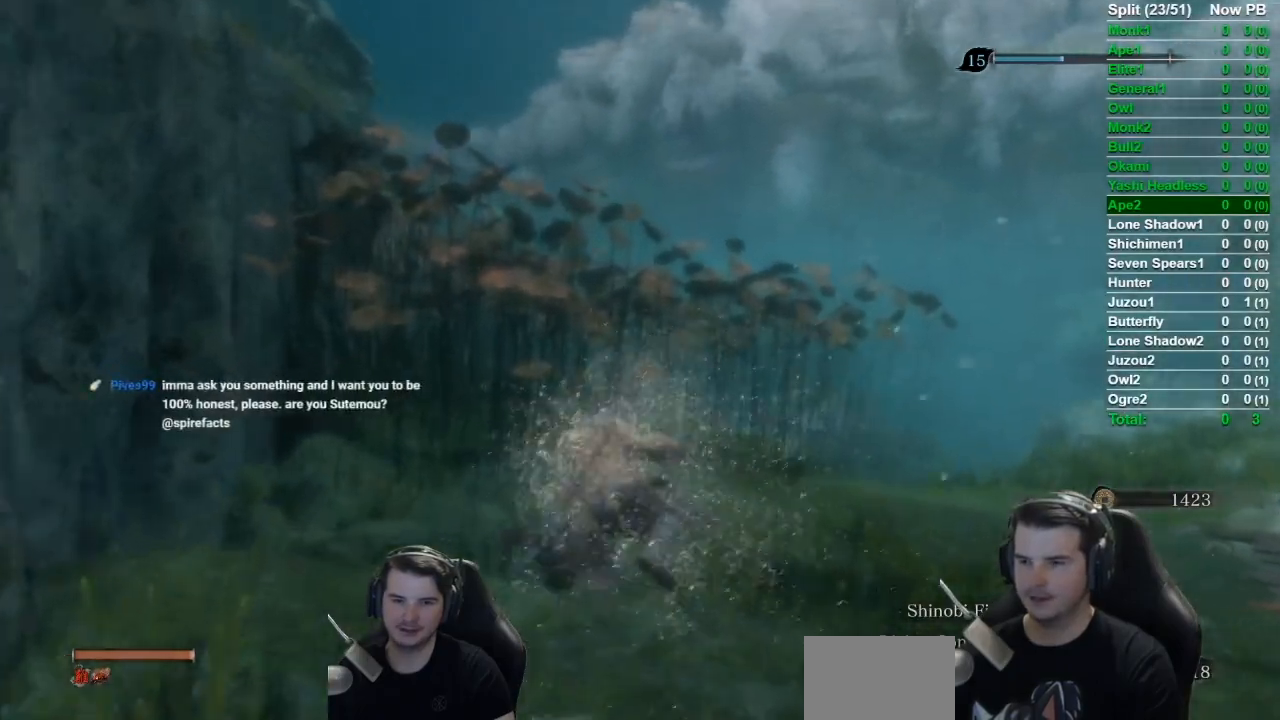
{"buttons": [], "left_stick": "center", "right_stick": "center", "events": [[251, "right_stick", "center"], [417, "left_stick", "center"]]}
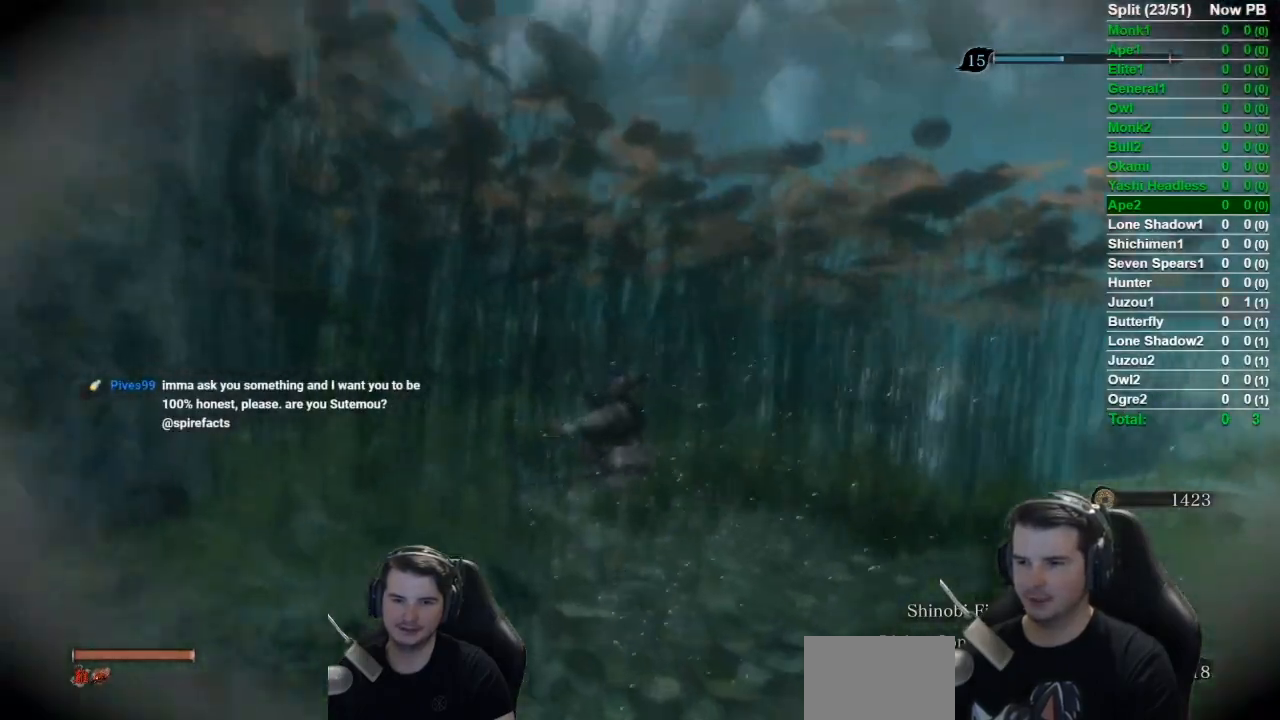
{"buttons": [], "left_stick": "up-left", "right_stick": "right", "events": [[67, "right_stick", "right"], [150, "left_stick", "up"], [417, "left_stick", "up-left"]]}
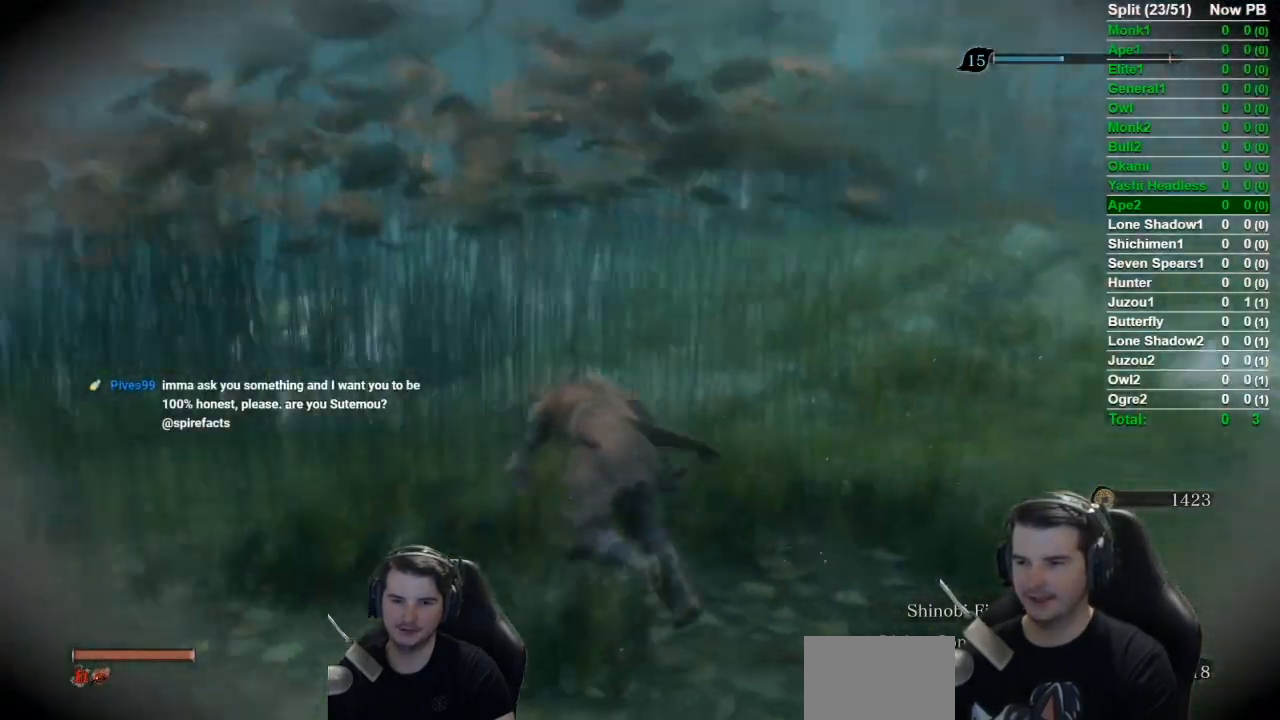
{"buttons": [], "left_stick": "up-left", "right_stick": "center", "events": [[50, "right_stick", "center"], [217, "right_stick", "up-right"], [417, "right_stick", "center"]]}
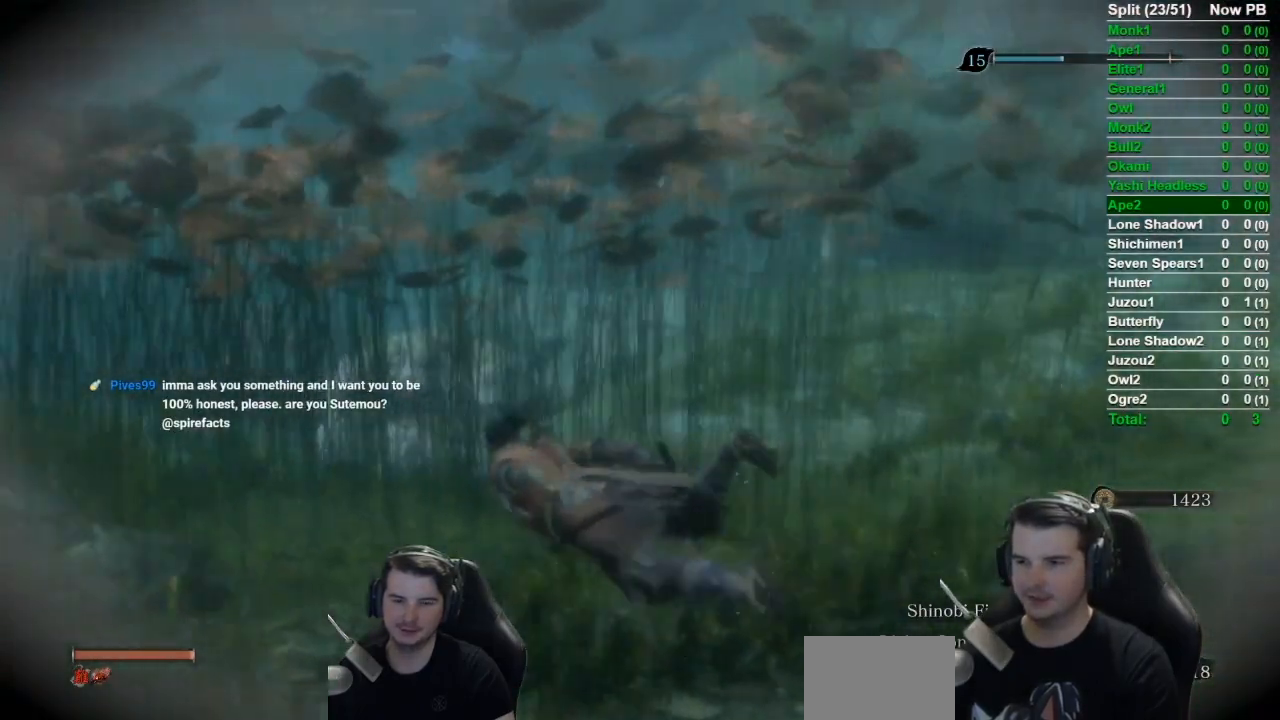
{"buttons": [], "left_stick": "center", "right_stick": "center", "events": [[150, "left_stick", "center"]]}
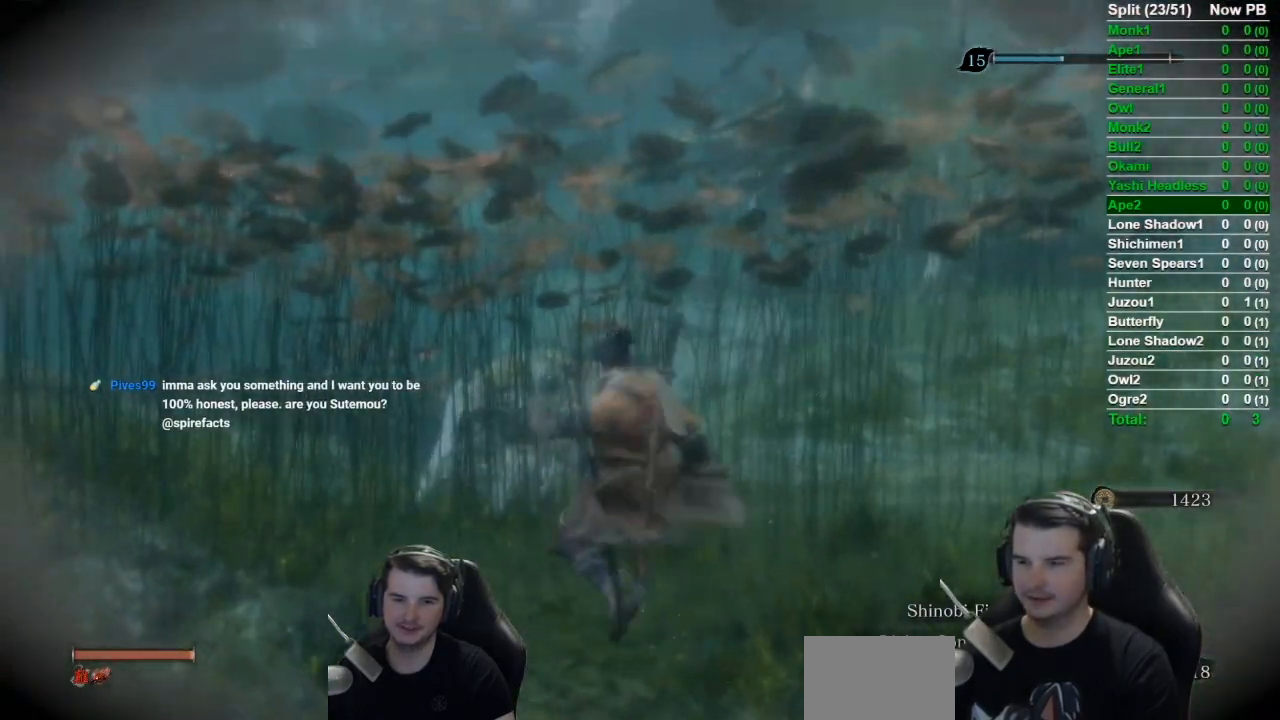
{"buttons": [], "left_stick": "center", "right_stick": "center", "events": []}
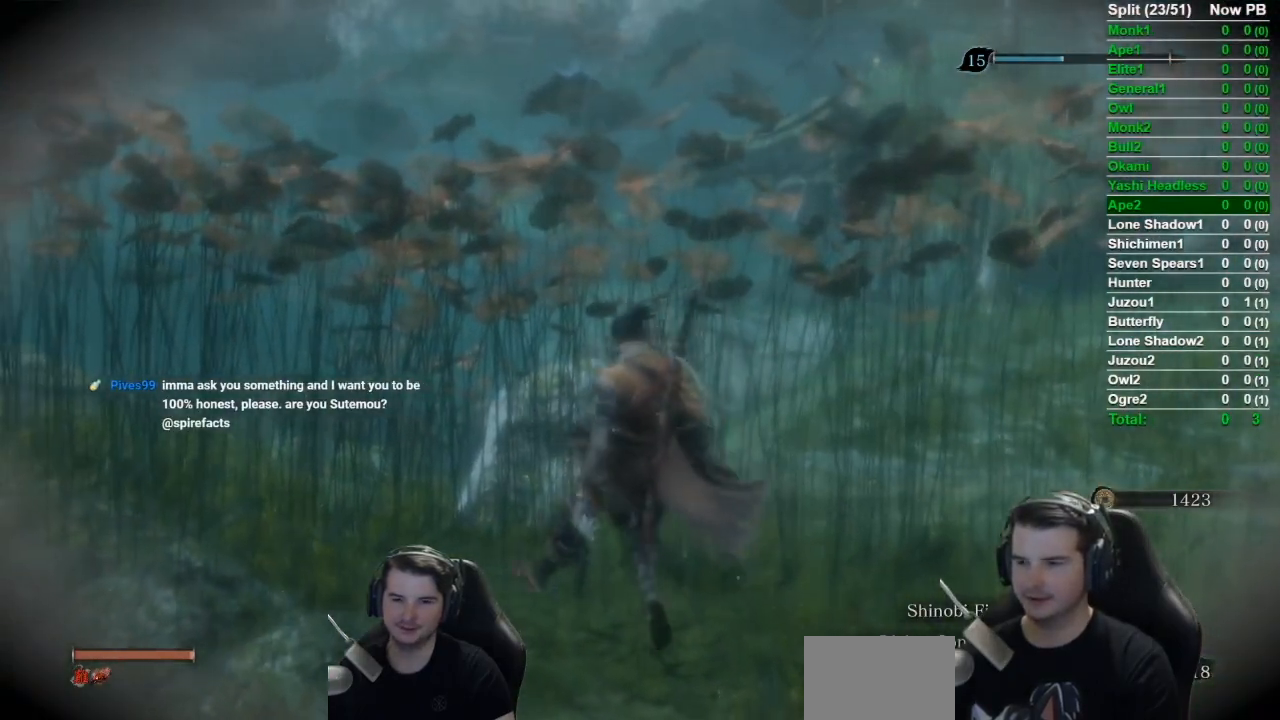
{"buttons": [], "left_stick": "center", "right_stick": "center", "events": [[117, "right_stick", "right"], [317, "right_stick", "up-right"], [484, "right_stick", "center"]]}
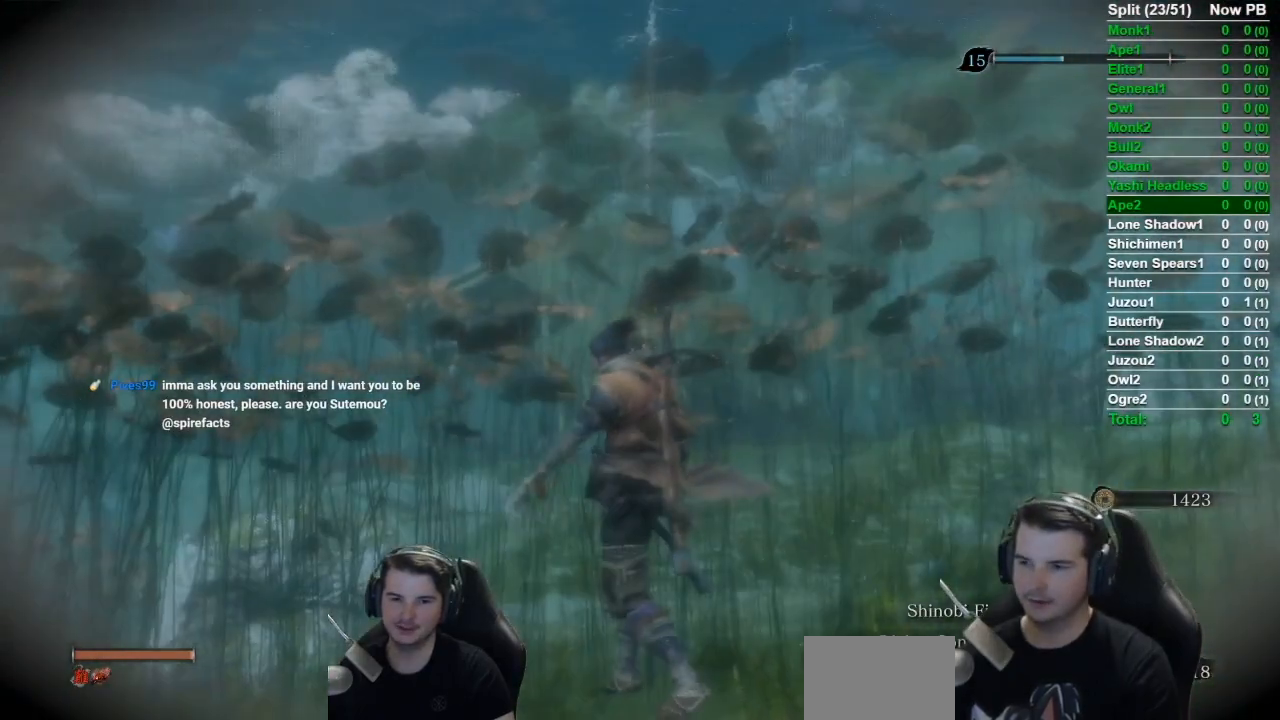
{"buttons": [], "left_stick": "center", "right_stick": "center", "events": []}
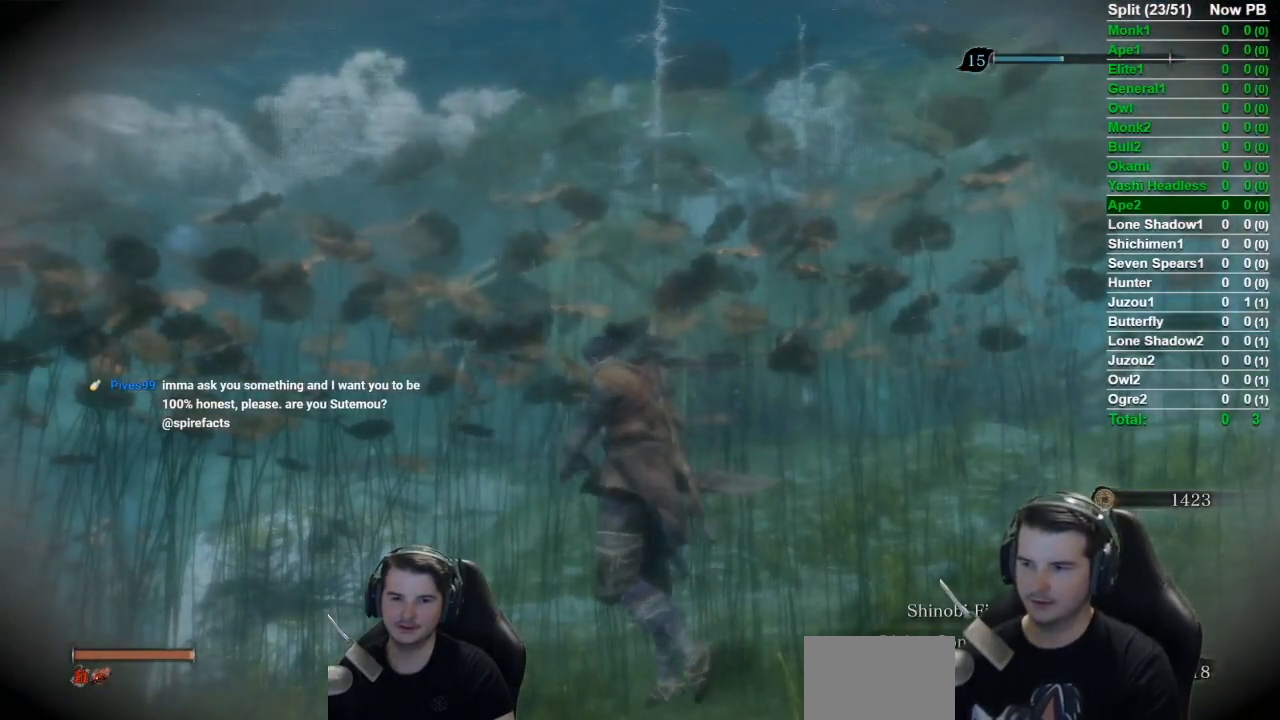
{"buttons": [], "left_stick": "center", "right_stick": "center", "events": []}
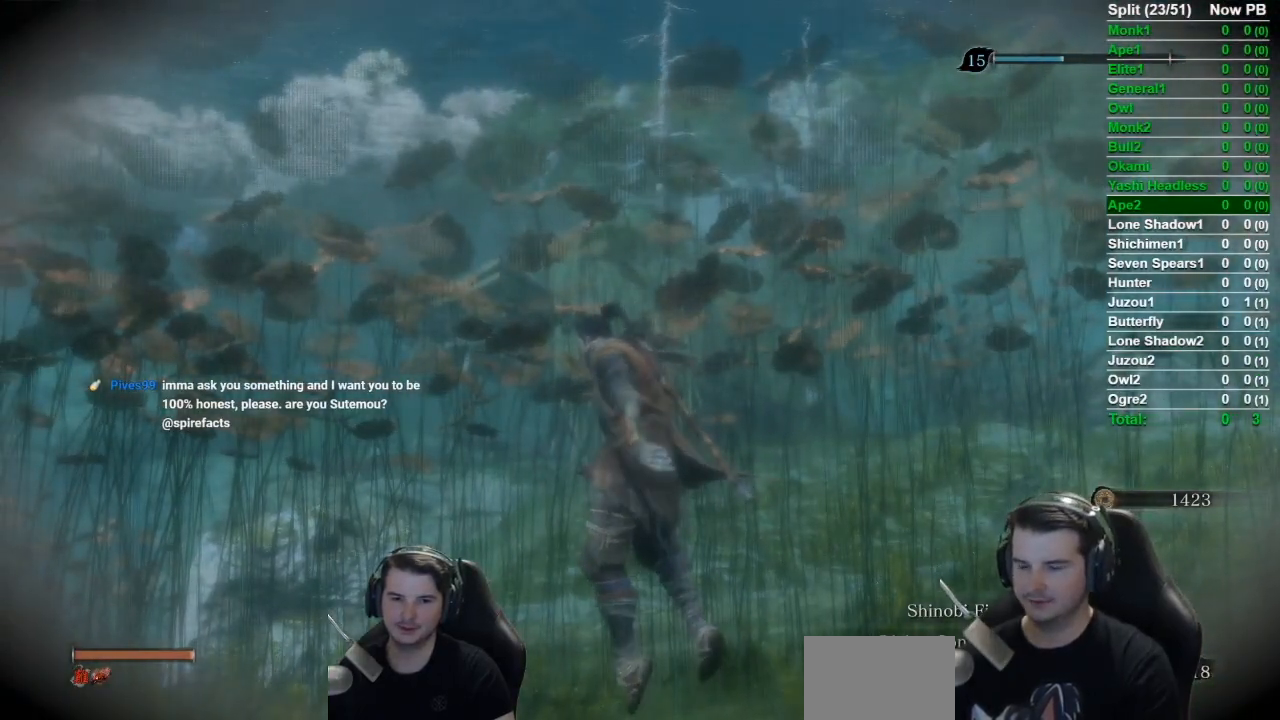
{"buttons": [], "left_stick": "left", "right_stick": "left", "events": [[201, "right_stick", "left"], [251, "left_stick", "left"]]}
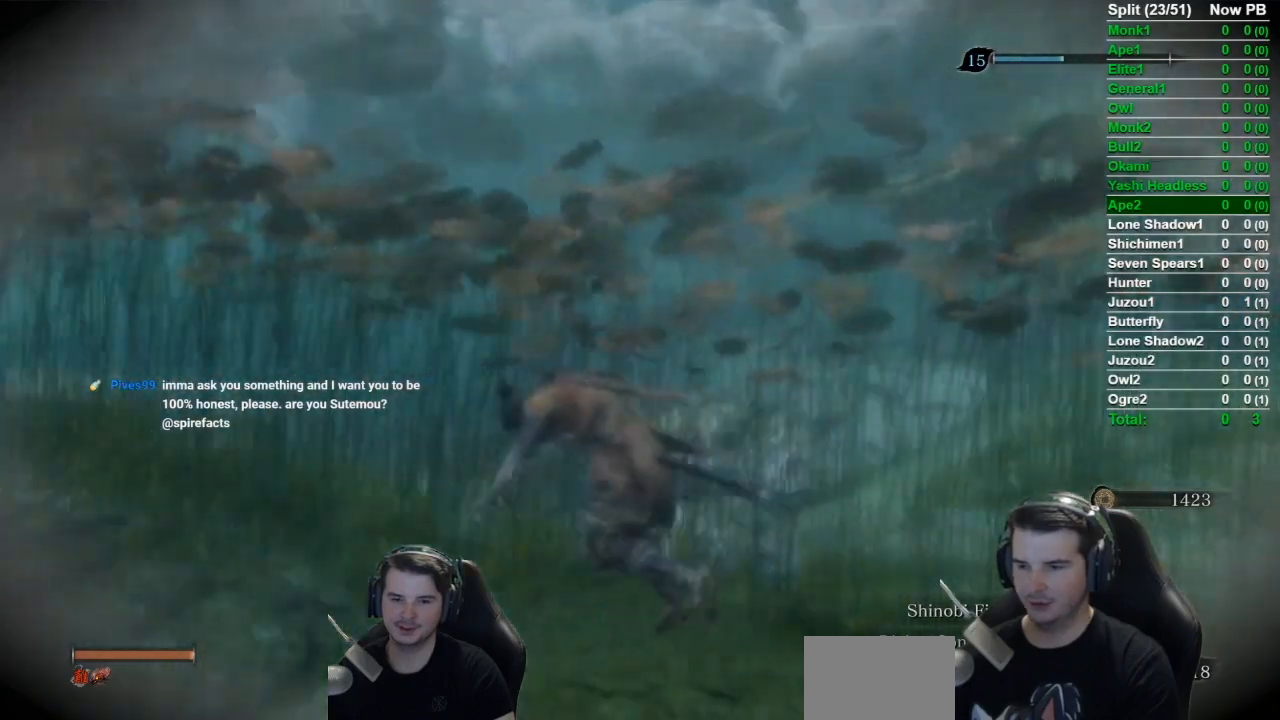
{"buttons": [], "left_stick": "up-left", "right_stick": "right", "events": [[117, "left_stick", "up-left"], [134, "right_stick", "center"], [501, "right_stick", "right"]]}
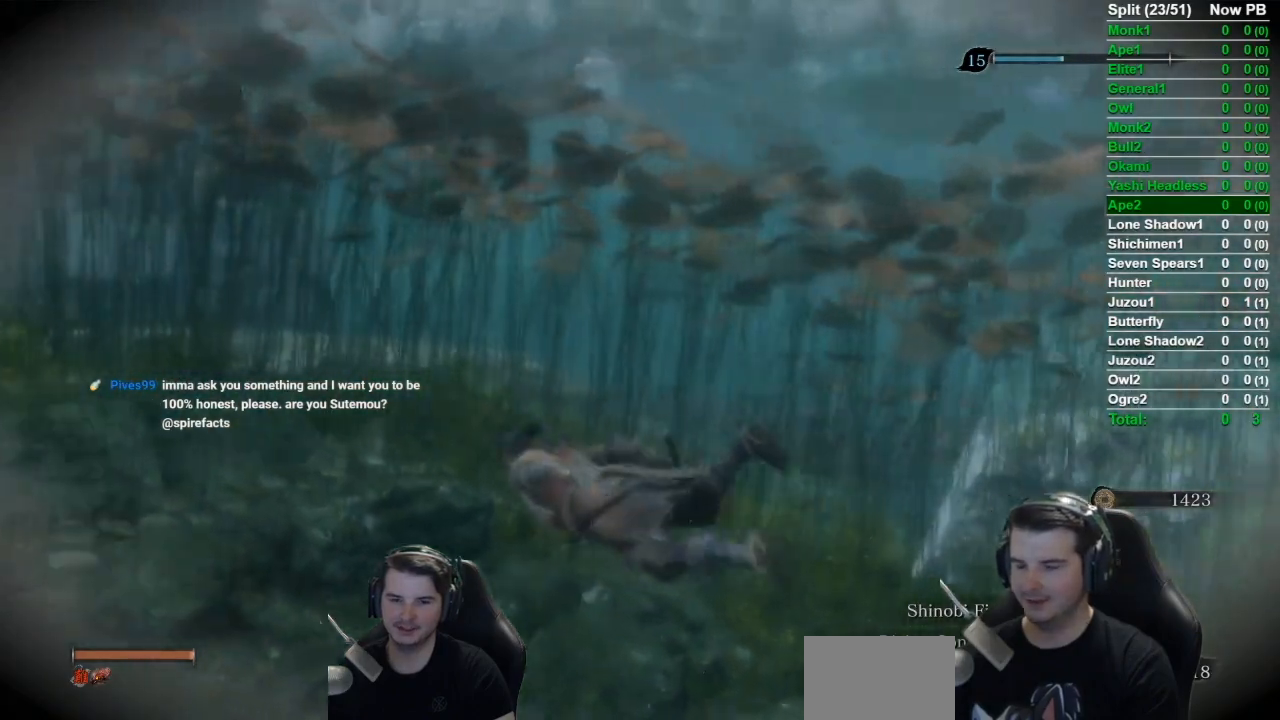
{"buttons": [], "left_stick": "up-left", "right_stick": "right", "events": []}
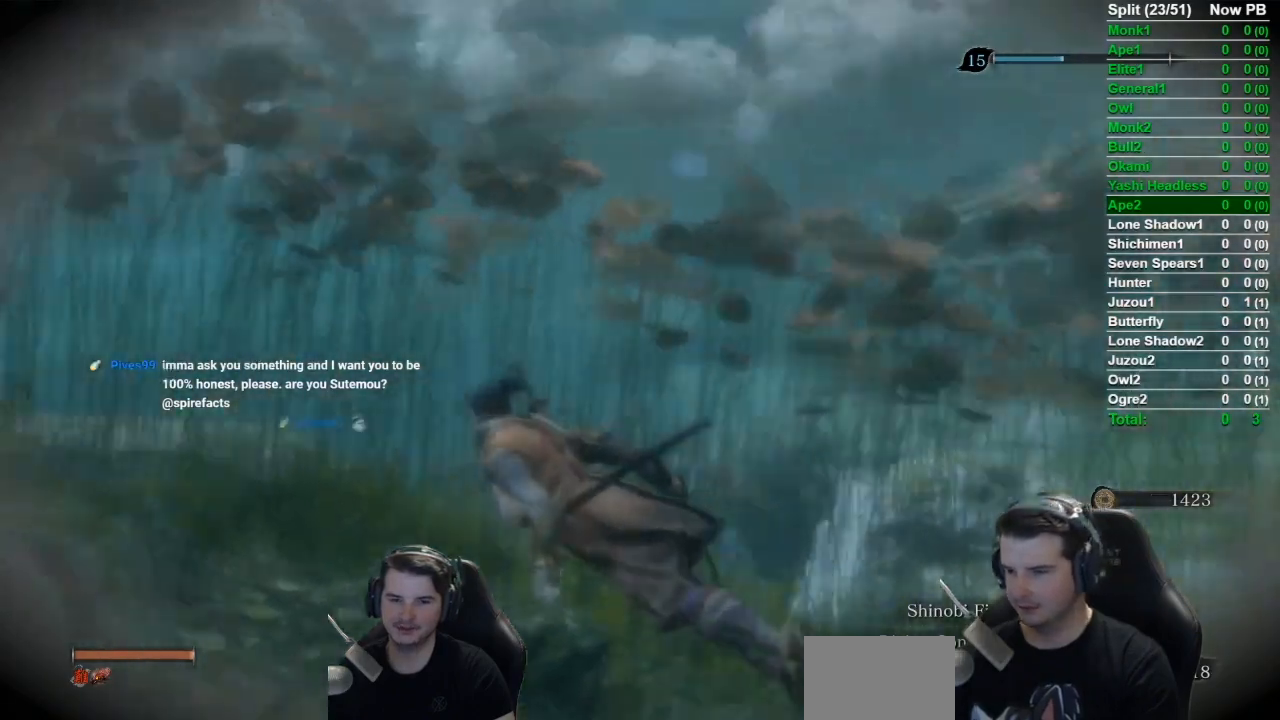
{"buttons": [], "left_stick": "up-left", "right_stick": "right", "events": [[67, "left_stick", "left"], [334, "left_stick", "up-left"]]}
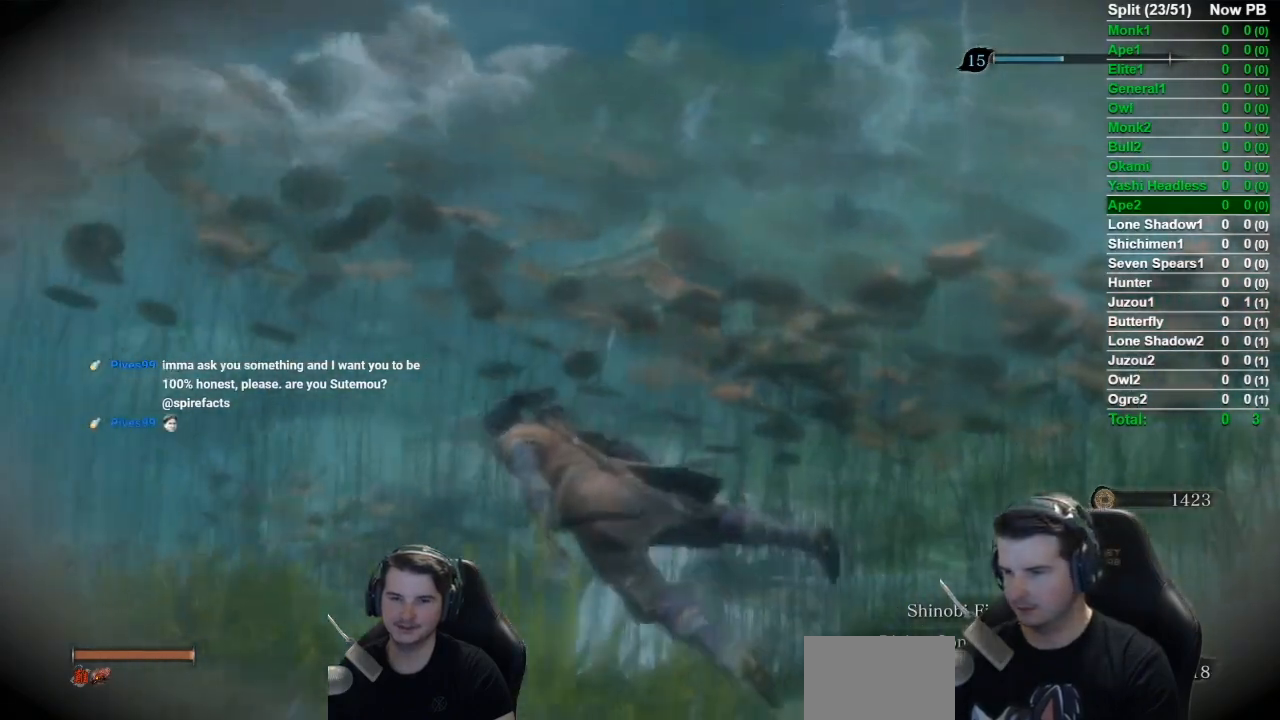
{"buttons": [], "left_stick": "center", "right_stick": "right", "events": [[66, "left_stick", "center"], [367, "right_stick", "center"], [500, "right_stick", "right"]]}
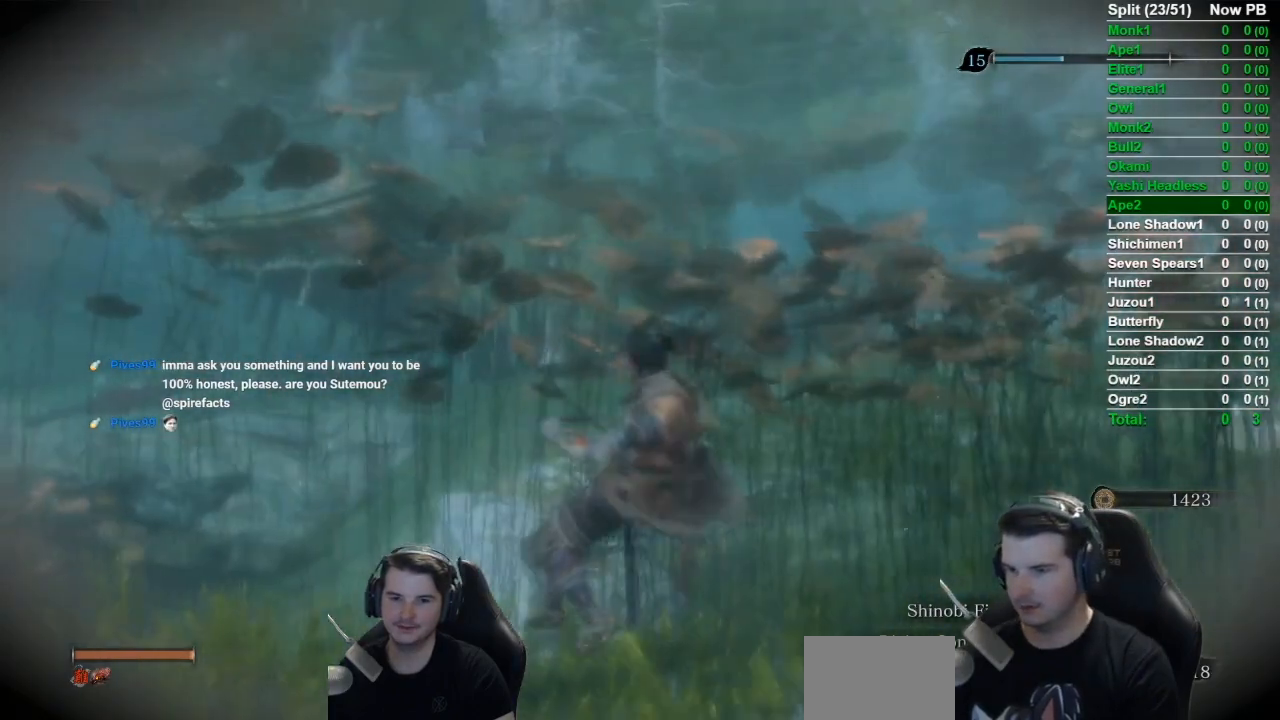
{"buttons": [], "left_stick": "center", "right_stick": "center", "events": [[234, "right_stick", "center"]]}
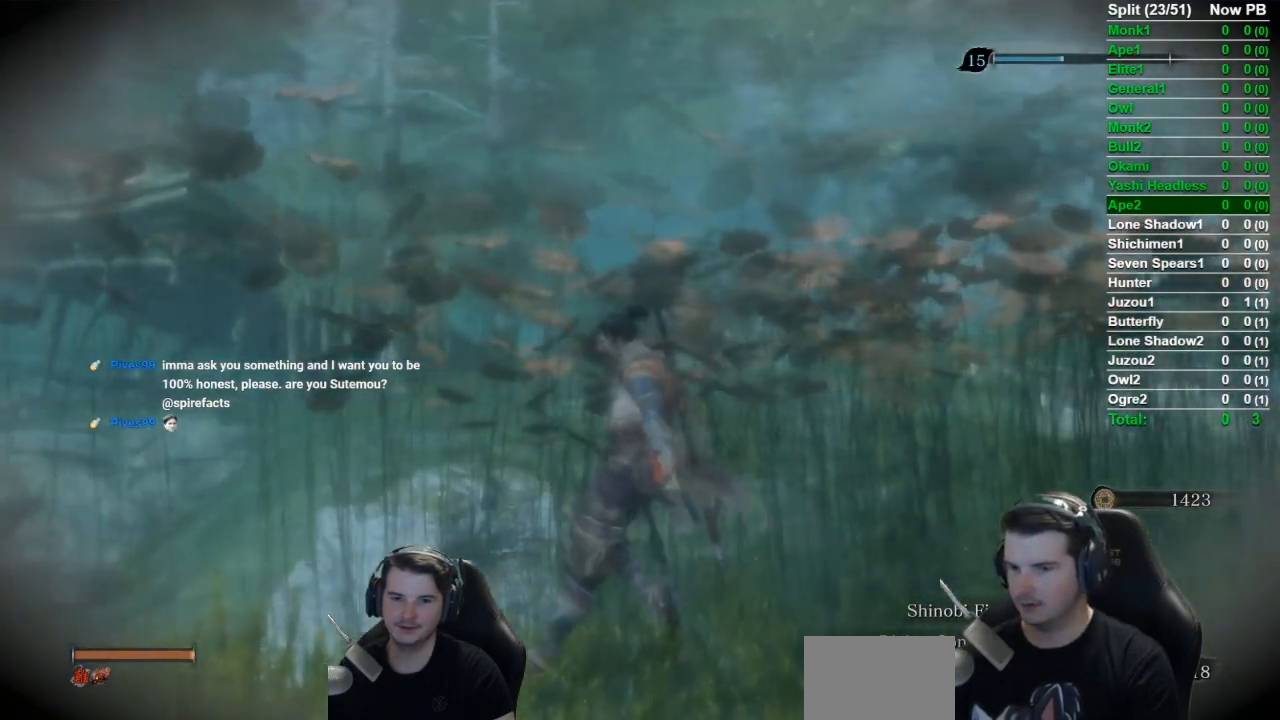
{"buttons": [], "left_stick": "center", "right_stick": "center", "events": [[16, "right_stick", "right"], [300, "right_stick", "center"]]}
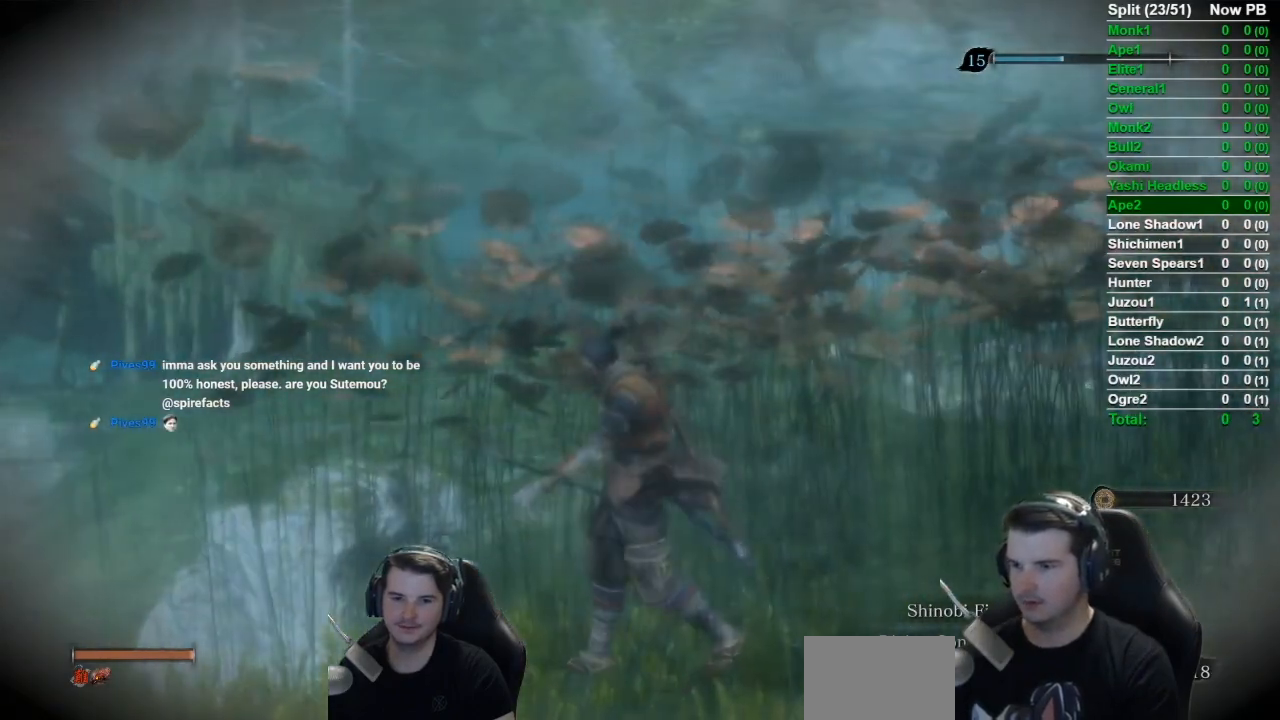
{"buttons": [], "left_stick": "center", "right_stick": "center", "events": [[167, "right_stick", "right"], [367, "right_stick", "center"]]}
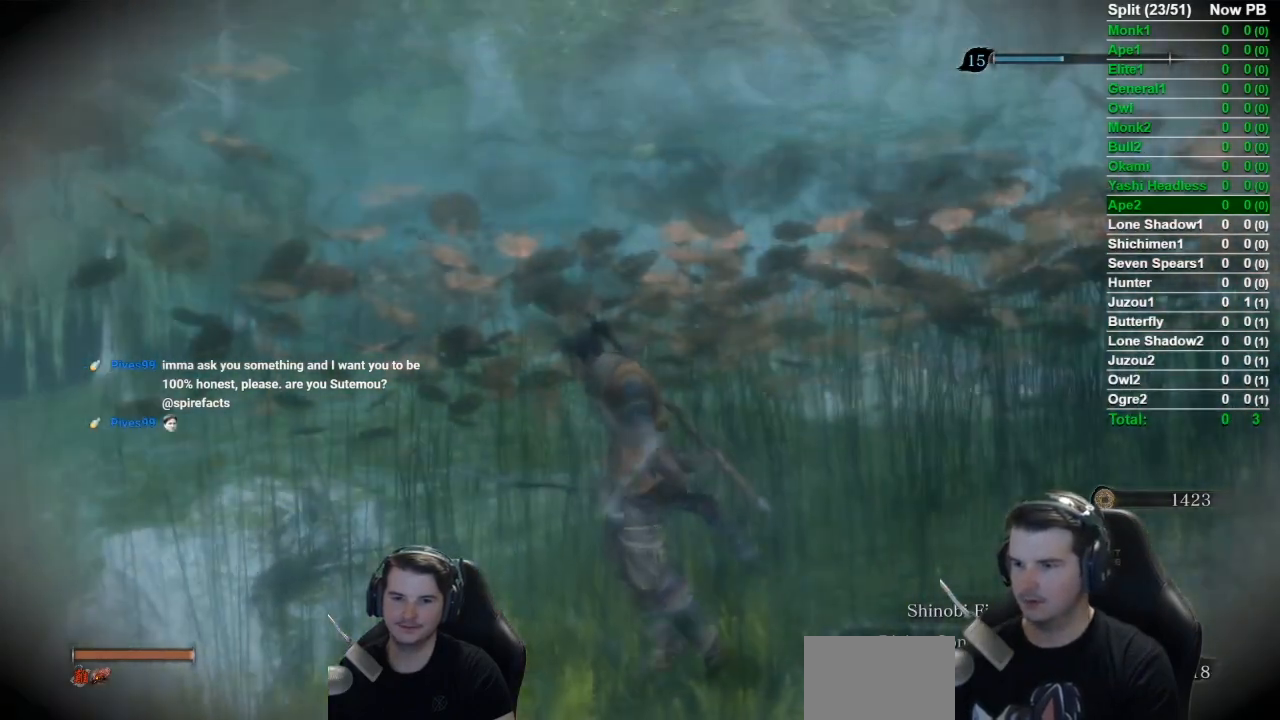
{"buttons": [], "left_stick": "center", "right_stick": "left", "events": [[383, "right_stick", "left"]]}
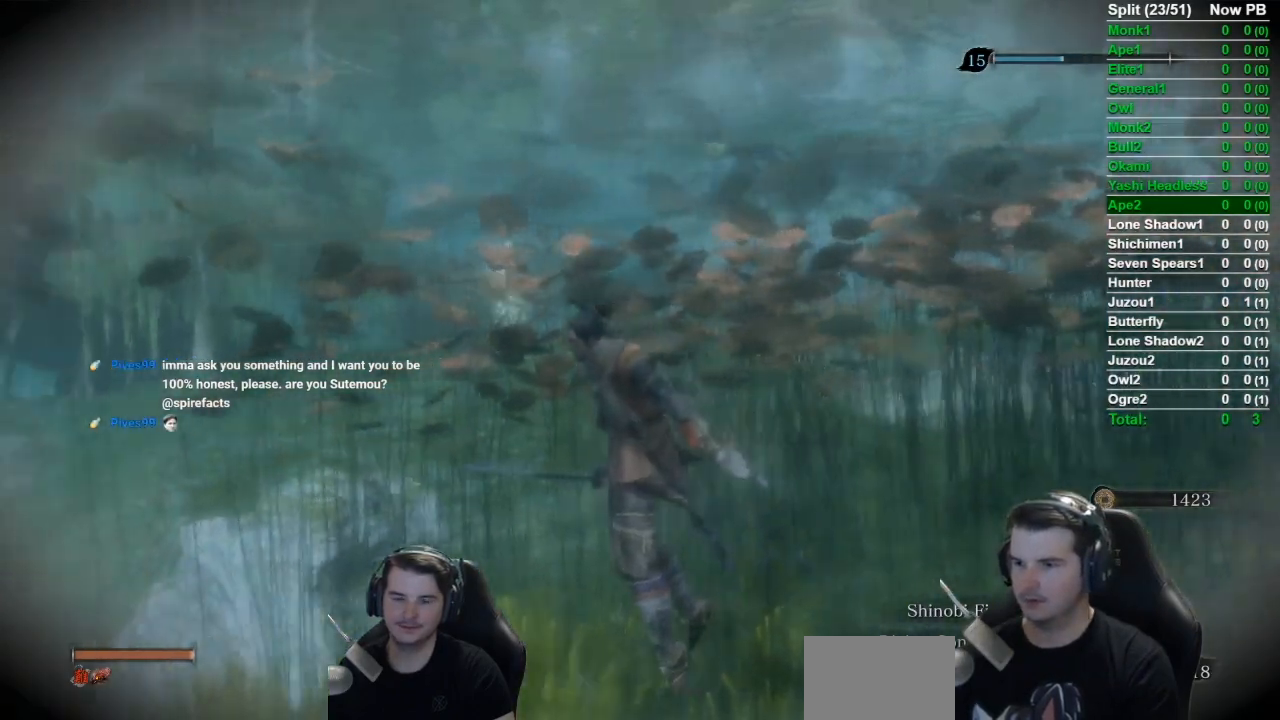
{"buttons": [], "left_stick": "center", "right_stick": "center", "events": [[150, "right_stick", "center"]]}
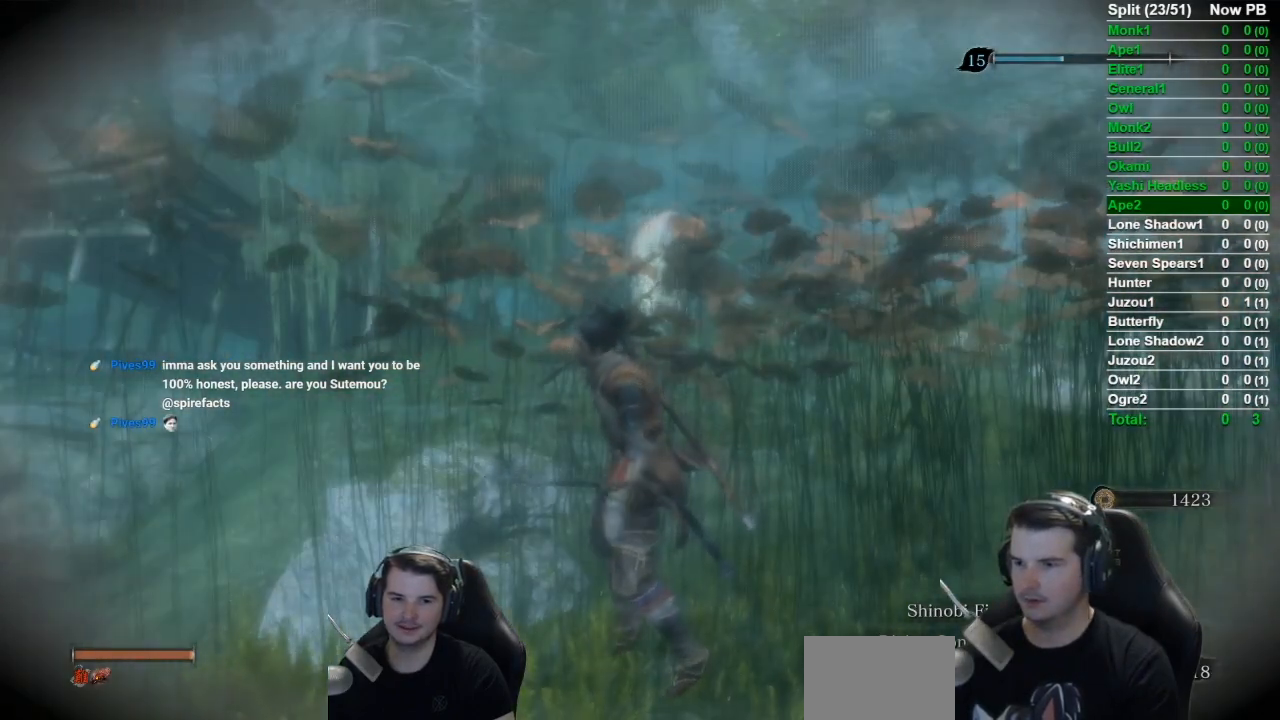
{"buttons": [], "left_stick": "center", "right_stick": "left", "events": [[233, "right_stick", "left"]]}
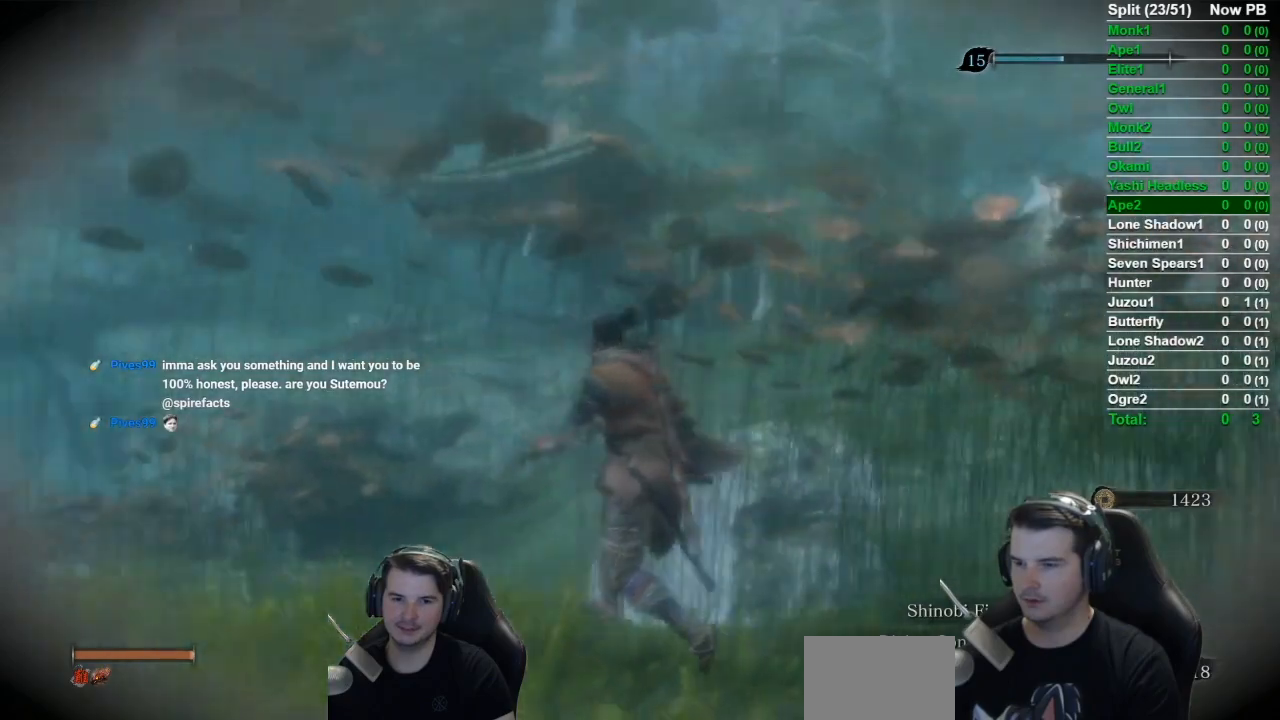
{"buttons": [], "left_stick": "center", "right_stick": "right", "events": [[67, "right_stick", "down-left"], [184, "right_stick", "center"], [367, "right_stick", "right"]]}
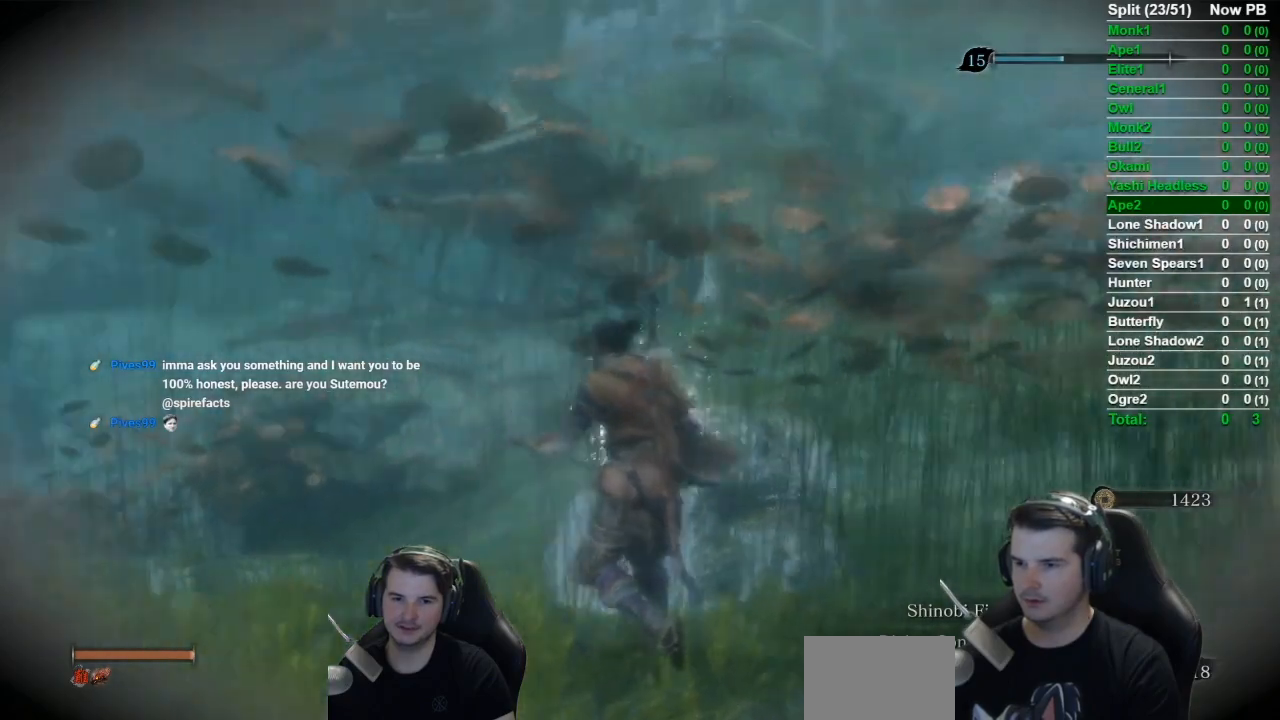
{"buttons": [], "left_stick": "up-left", "right_stick": "down", "events": [[200, "left_stick", "up-left"], [200, "right_stick", "center"], [483, "right_stick", "down"]]}
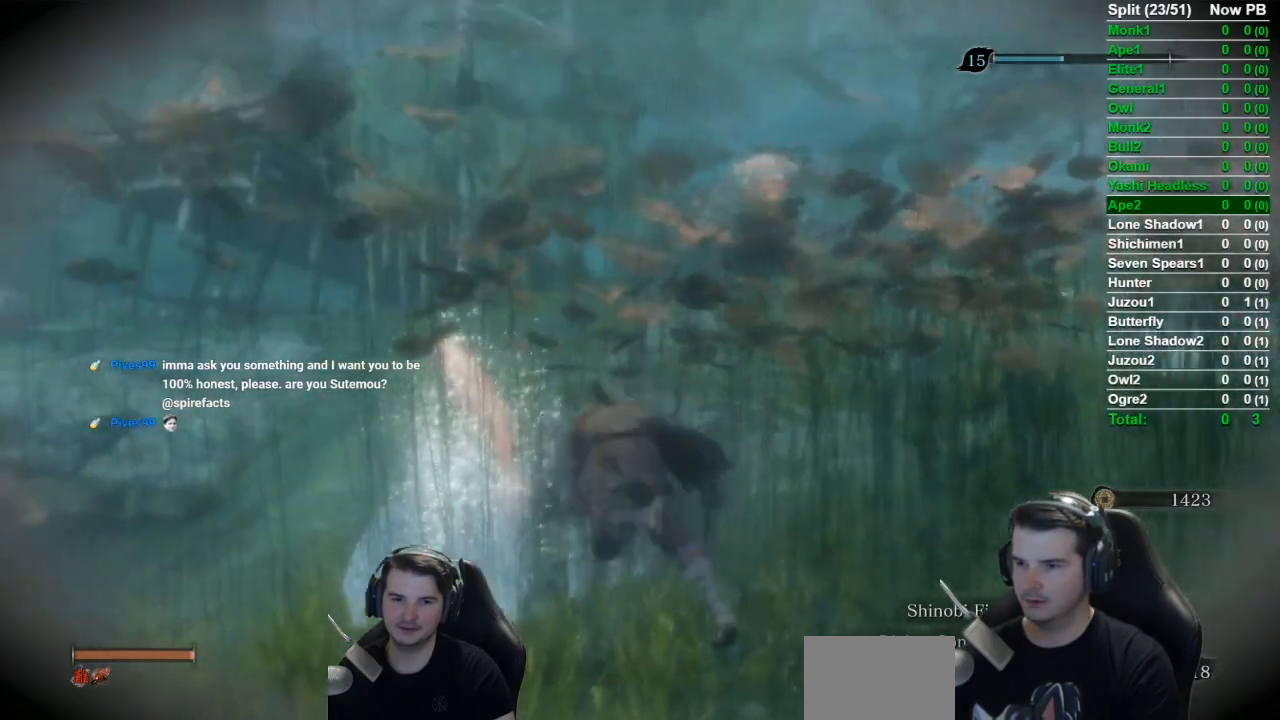
{"buttons": [], "left_stick": "up", "right_stick": "center", "events": [[134, "B", "down"], [150, "right_stick", "center"], [267, "B", "up"], [300, "R3", "down"], [300, "left_stick", "up"], [300, "right_stick", "down"], [334, "R1", "down"], [351, "right_stick", "down-left"], [401, "R3", "up"], [467, "R1", "up"], [501, "right_stick", "center"]]}